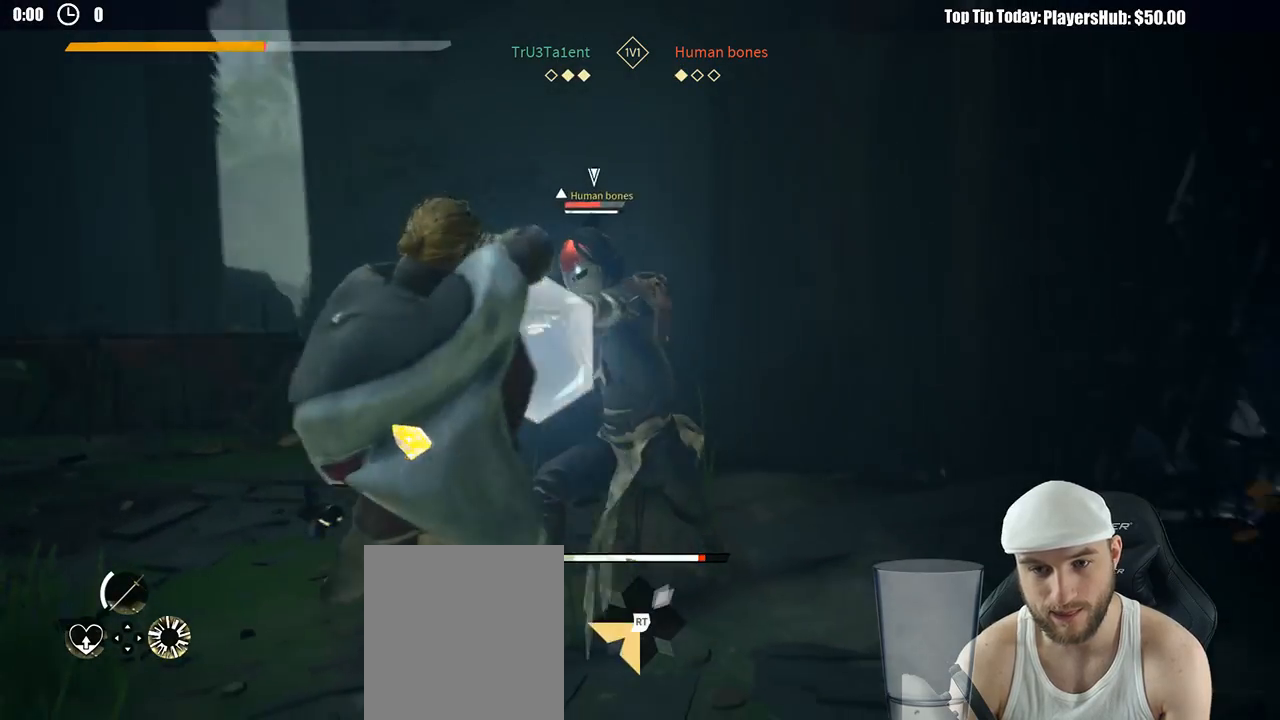
Gameplay with a controller (Xbox layout); each line is a JSON object with the inputs held at the frame after it (dt_ms = milliseconds from this image to that frame). "button_events" lists button changes between this image and that frame as [ms after this image, input, new state], when the widget could be followed in between (sticks are given only as held states). Not read: R3.
{"dt_ms": 500, "buttons": ["L2"], "left_stick": "left", "right_stick": "center", "button_events": []}
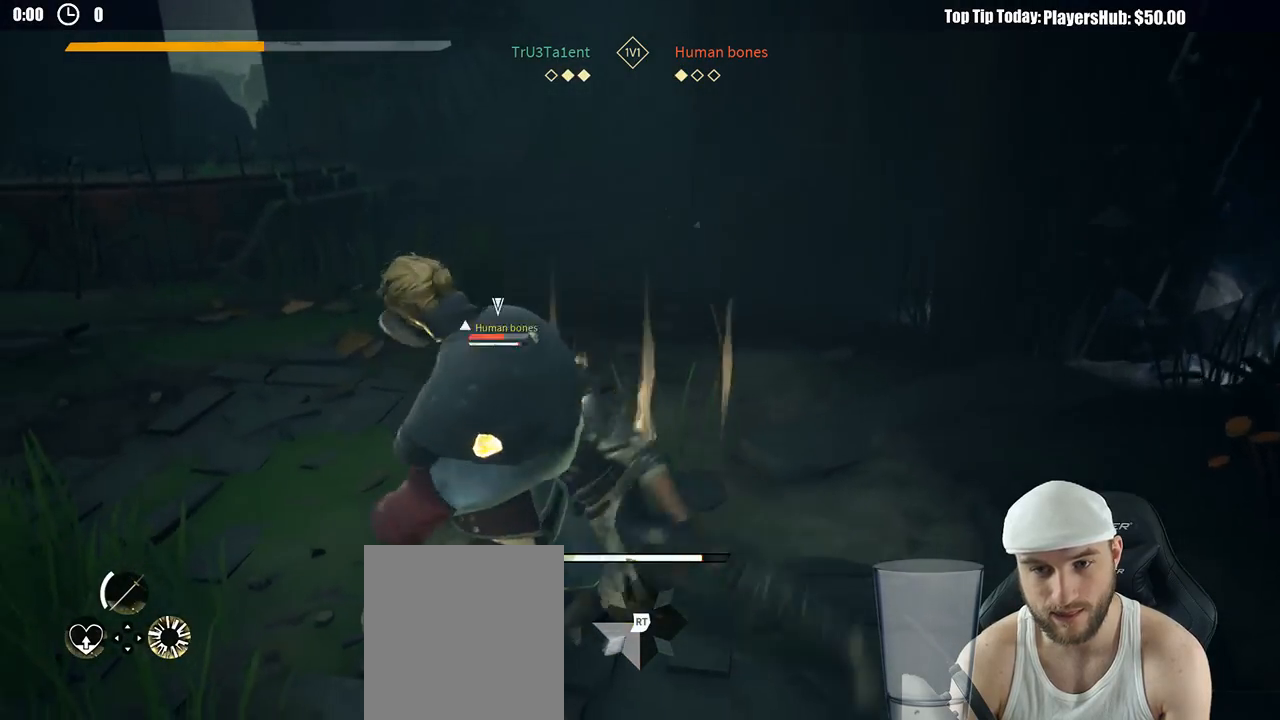
{"dt_ms": 500, "buttons": ["L2"], "left_stick": "left", "right_stick": "center", "button_events": []}
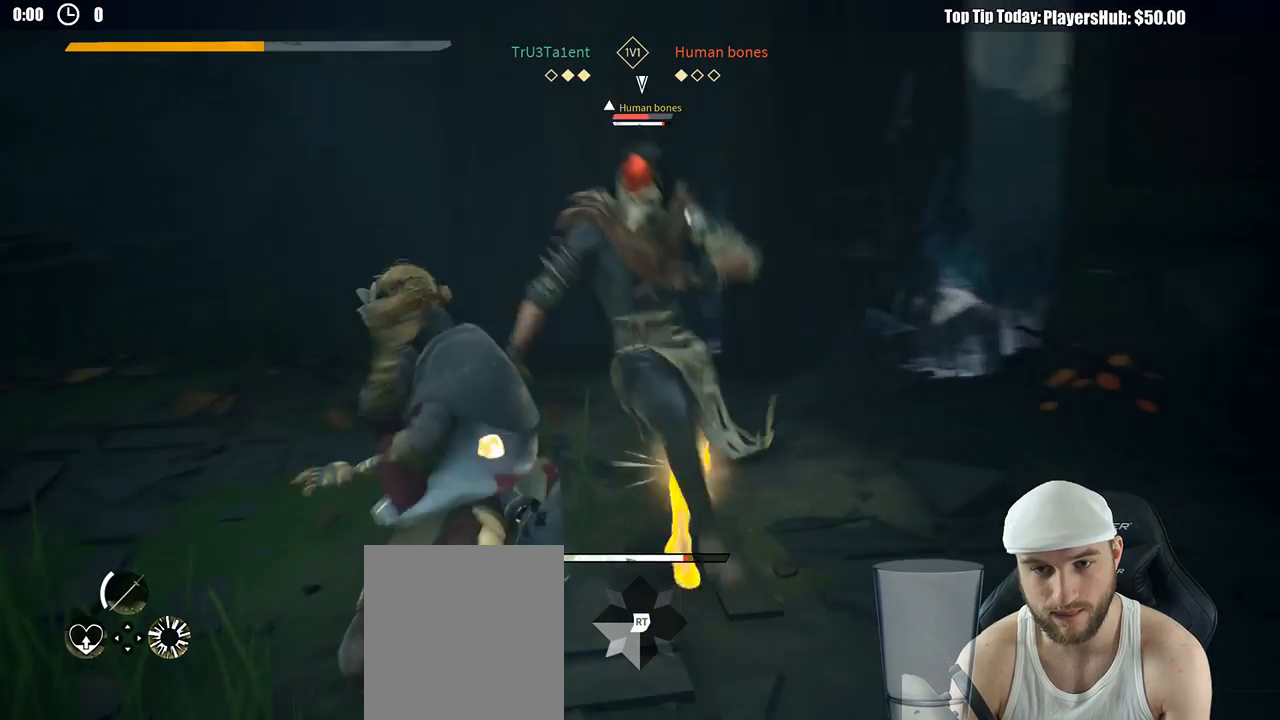
{"dt_ms": 500, "buttons": ["L2"], "left_stick": "left", "right_stick": "center", "button_events": [[250, "L2", "up"], [317, "L2", "down"]]}
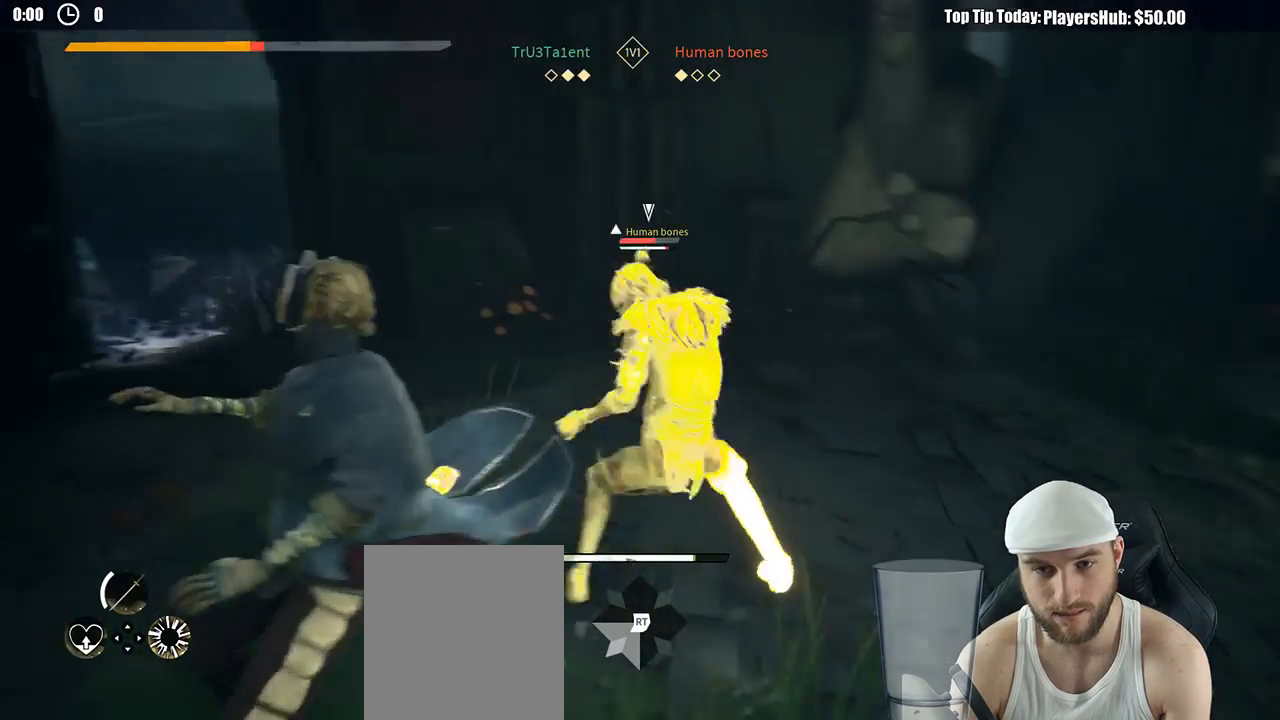
{"dt_ms": 500, "buttons": ["L2"], "left_stick": "right", "right_stick": "center", "button_events": []}
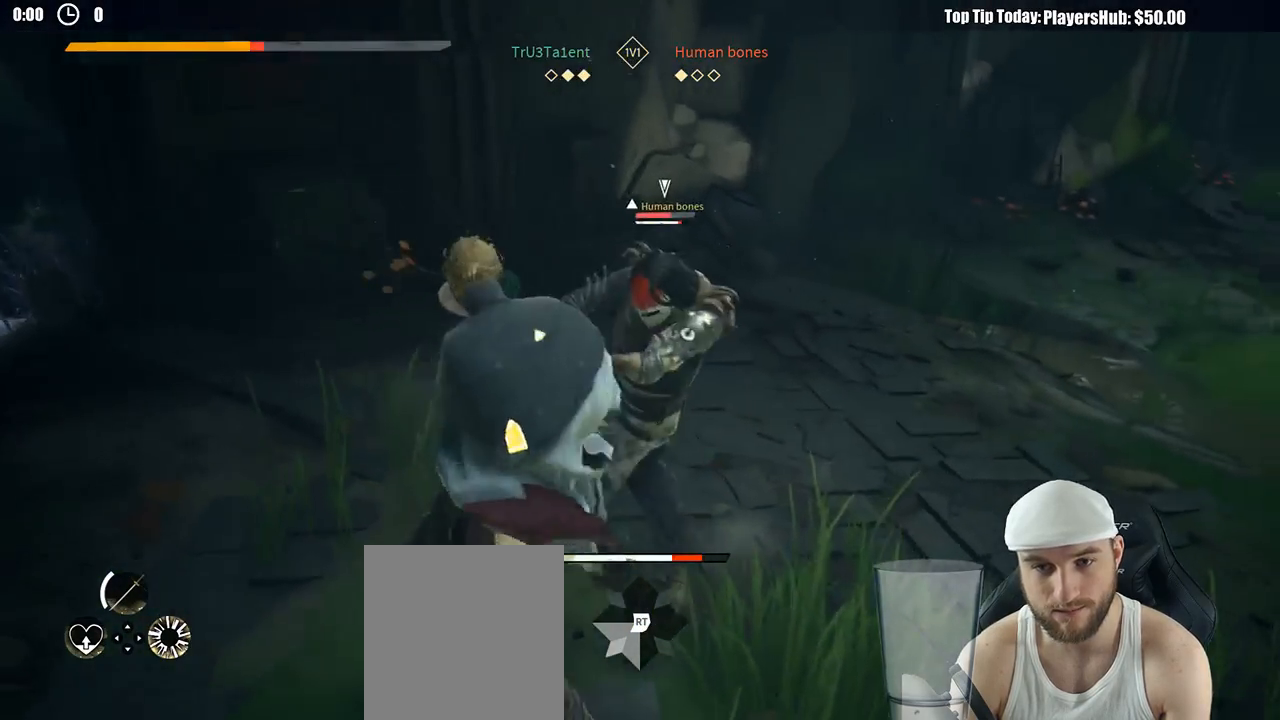
{"dt_ms": 500, "buttons": ["L2"], "left_stick": "right", "right_stick": "up", "button_events": []}
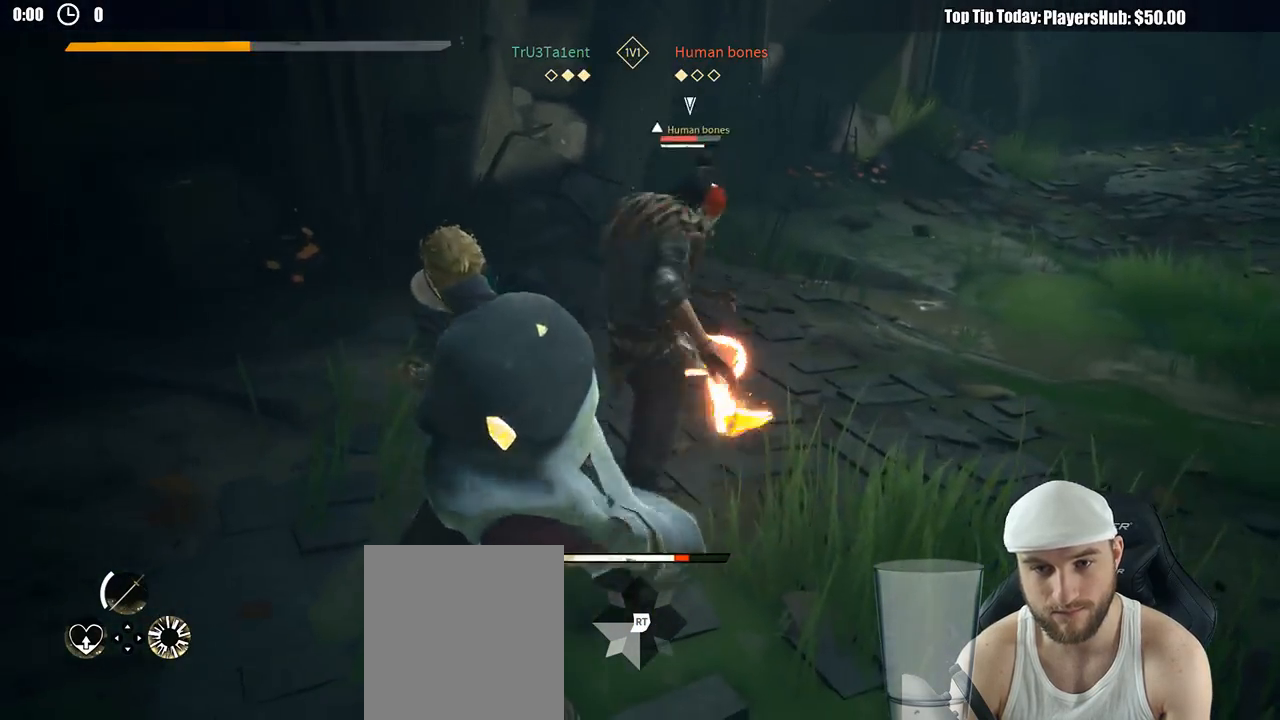
{"dt_ms": 500, "buttons": ["L2", "R2"], "left_stick": "right", "right_stick": "up-right", "button_events": [[417, "R2", "down"]]}
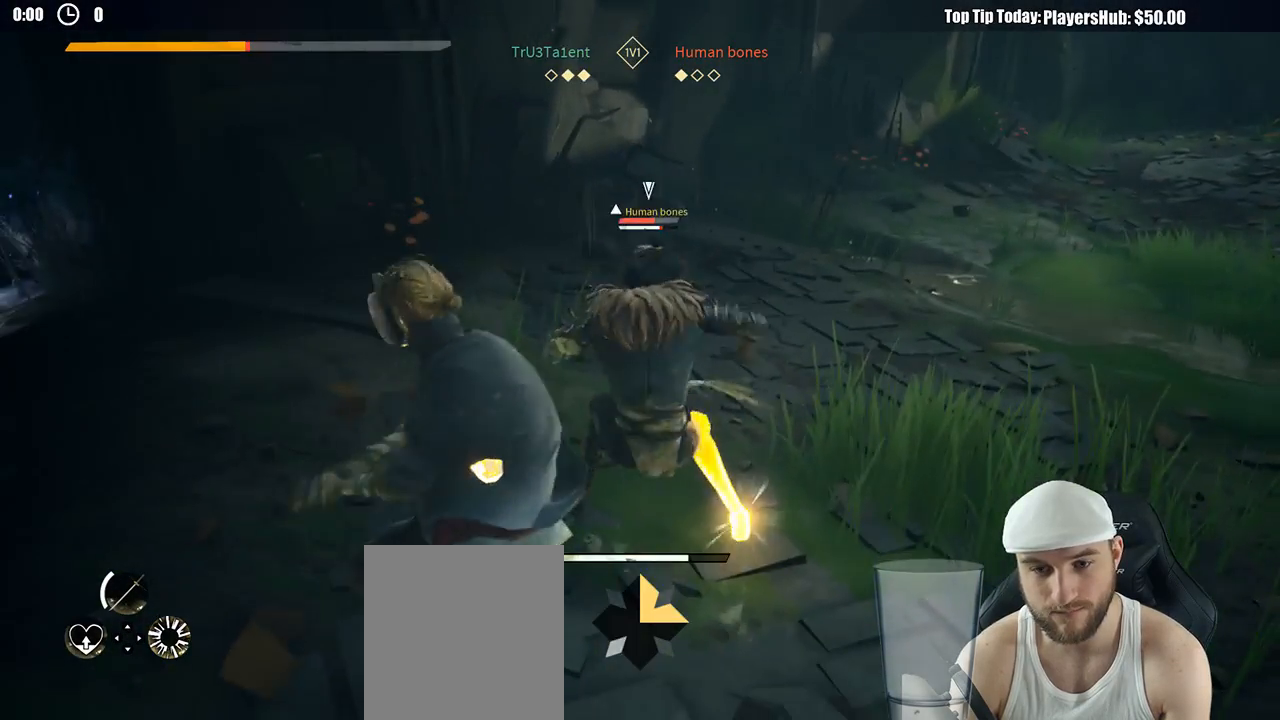
{"dt_ms": 500, "buttons": ["L2"], "left_stick": "right", "right_stick": "center", "button_events": [[83, "R2", "up"]]}
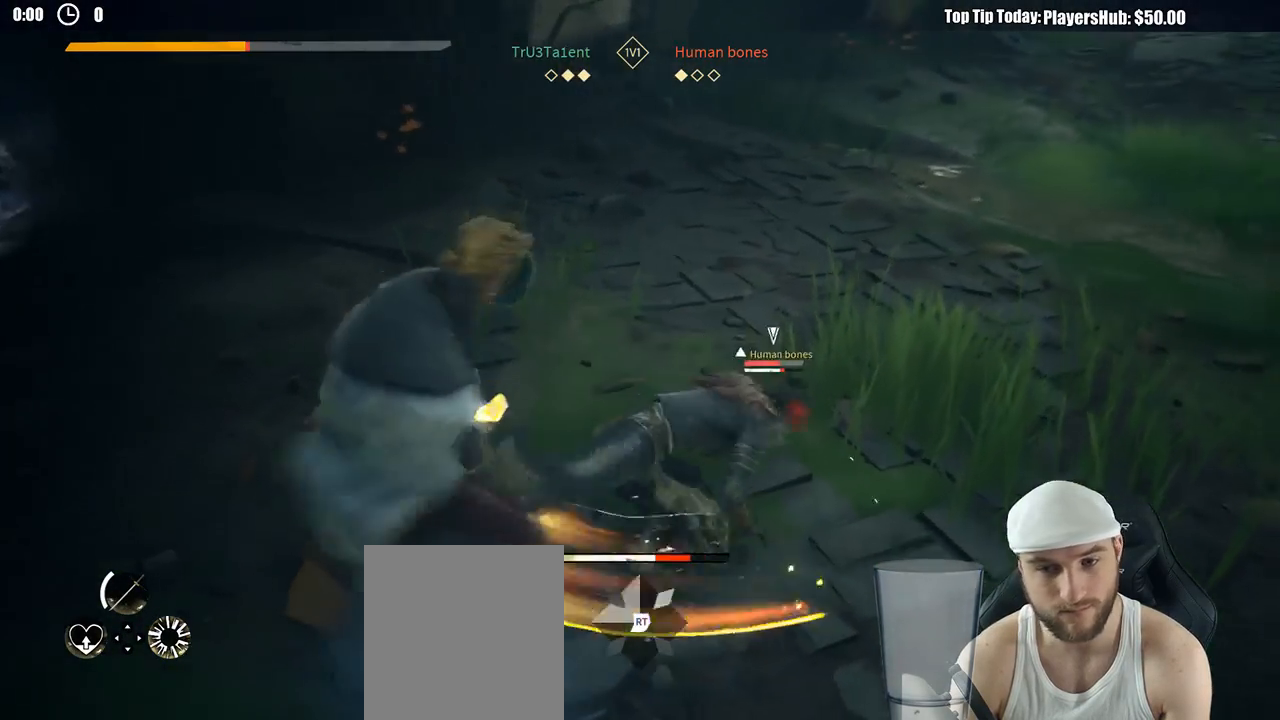
{"dt_ms": 500, "buttons": ["L2"], "left_stick": "right", "right_stick": "center", "button_events": []}
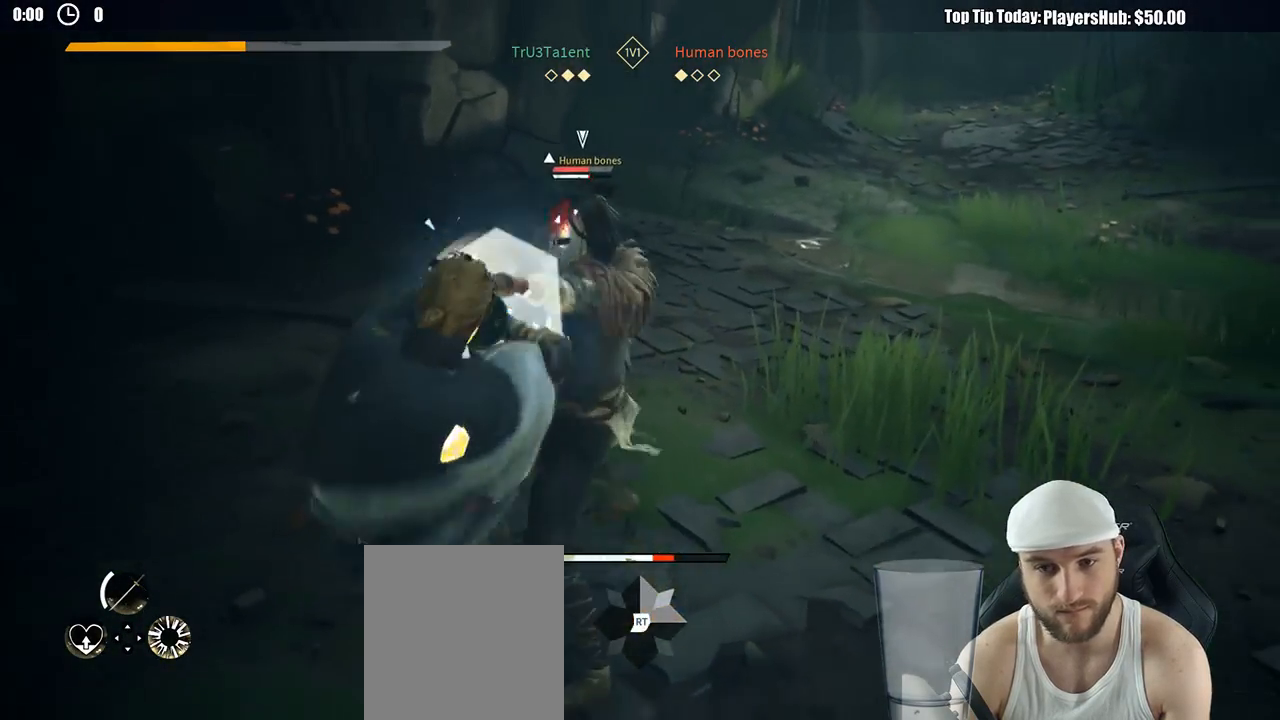
{"dt_ms": 500, "buttons": ["L2"], "left_stick": "right", "right_stick": "center", "button_events": []}
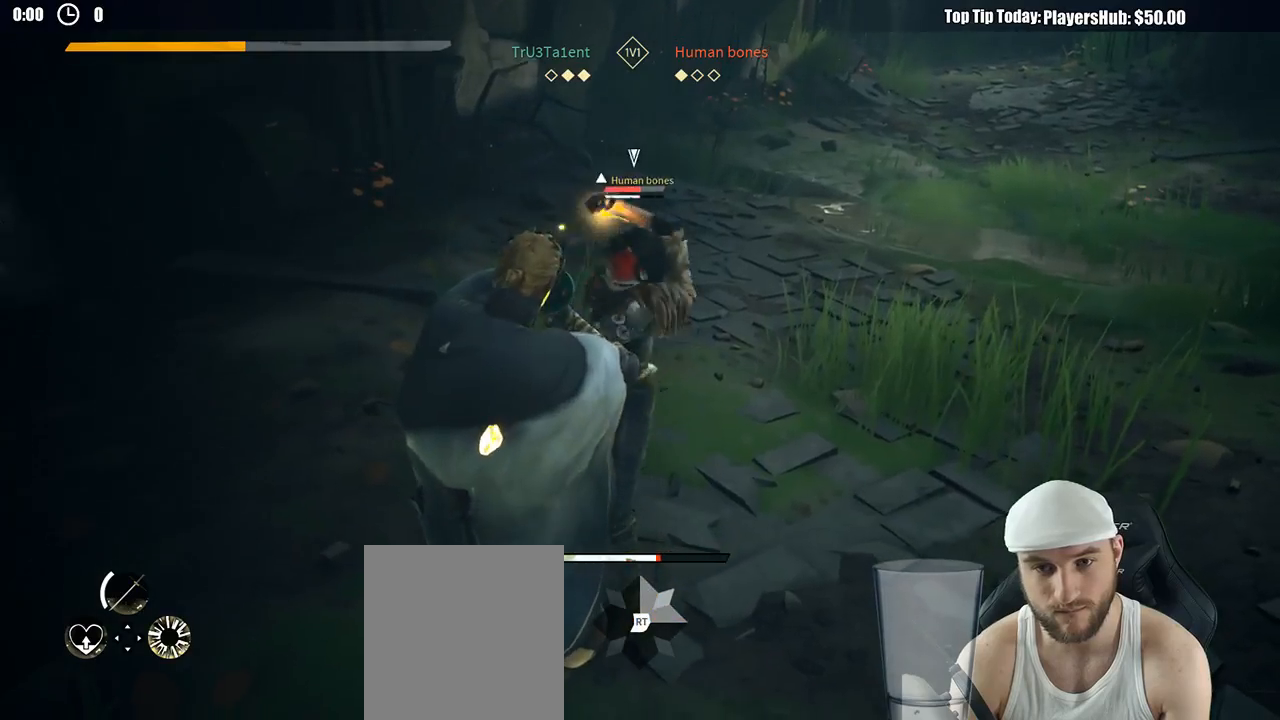
{"dt_ms": 500, "buttons": ["L2"], "left_stick": "right", "right_stick": "center", "button_events": []}
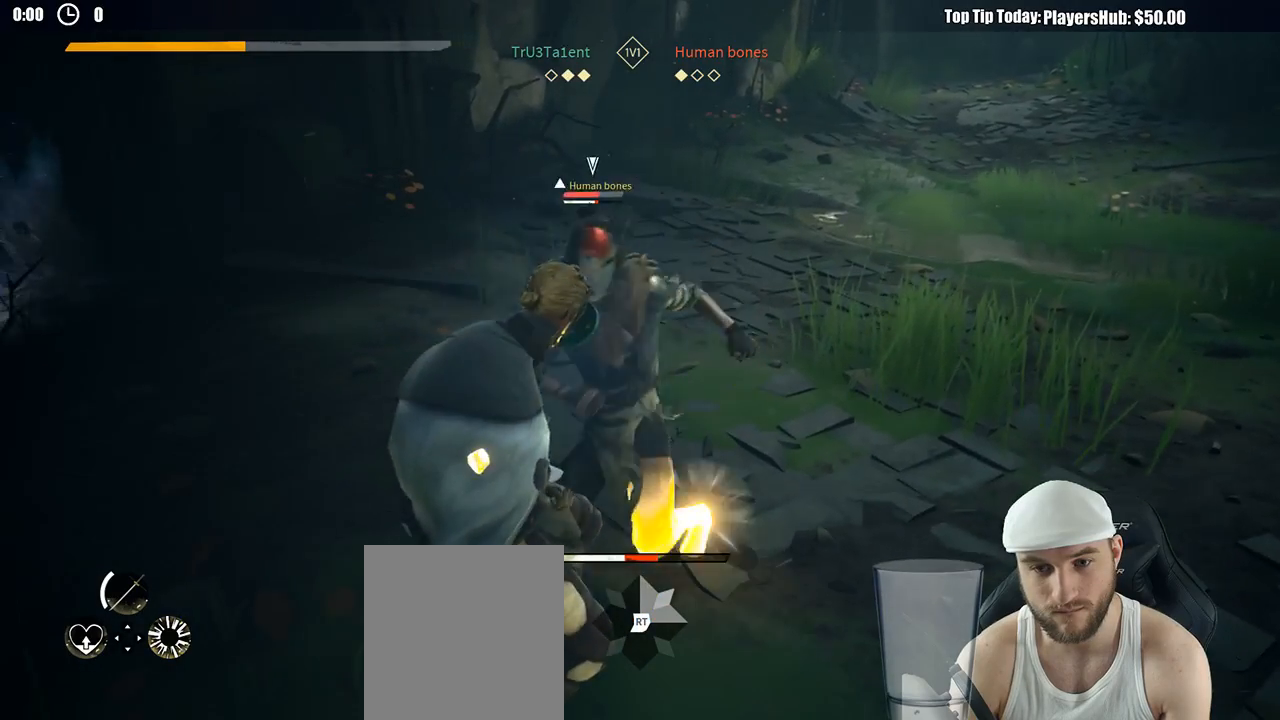
{"dt_ms": 500, "buttons": ["L2"], "left_stick": "right", "right_stick": "center", "button_events": []}
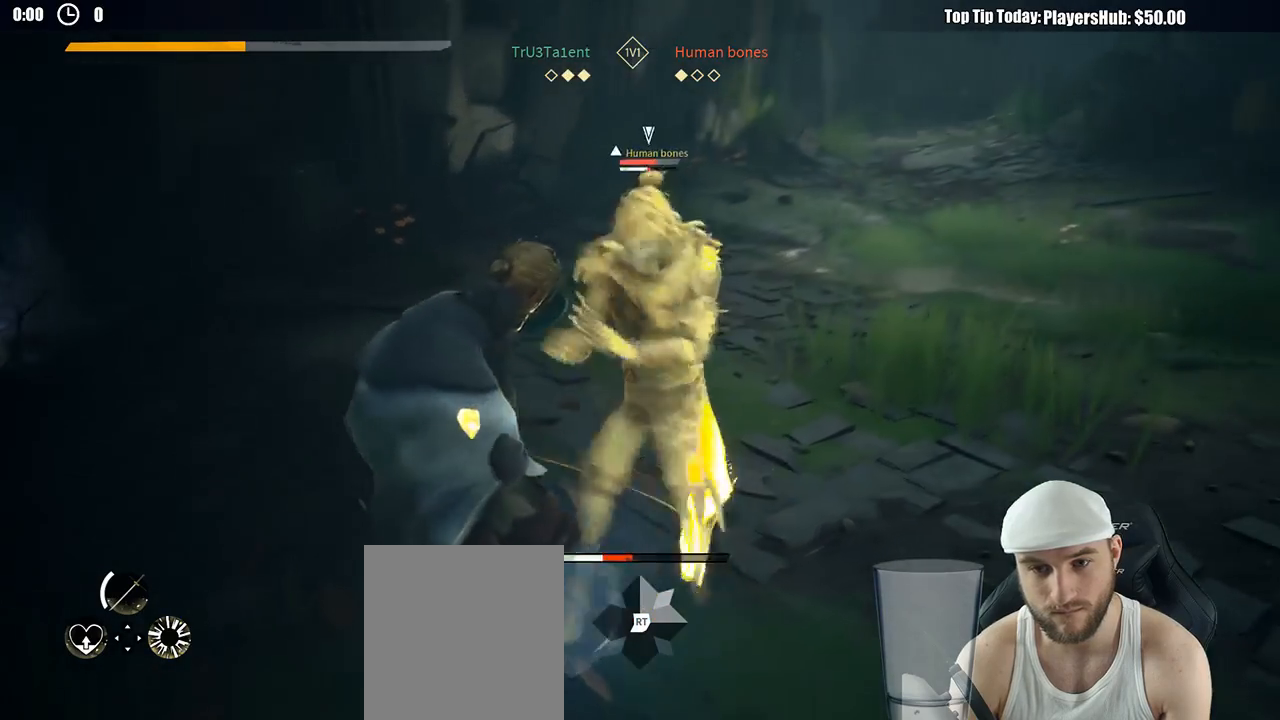
{"dt_ms": 500, "buttons": ["L2"], "left_stick": "right", "right_stick": "center", "button_events": [[67, "X", "down"], [150, "X", "up"]]}
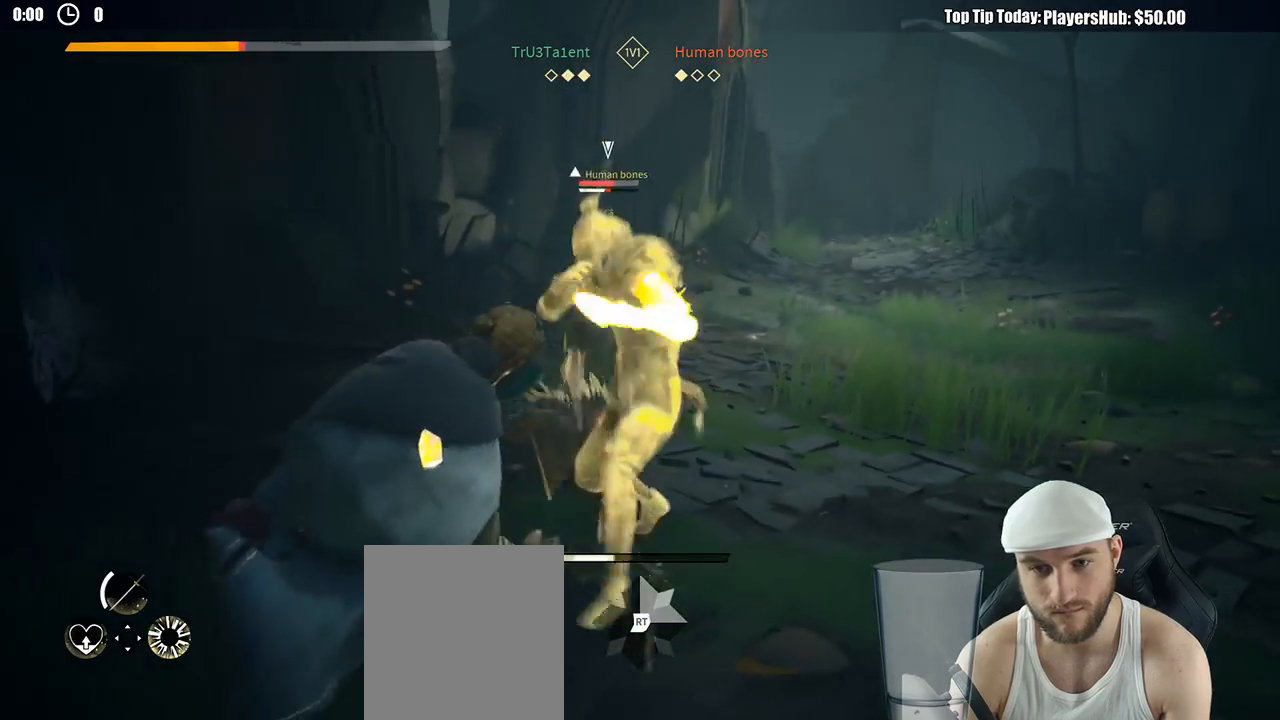
{"dt_ms": 500, "buttons": ["X", "L2"], "left_stick": "right", "right_stick": "center", "button_events": [[483, "X", "down"]]}
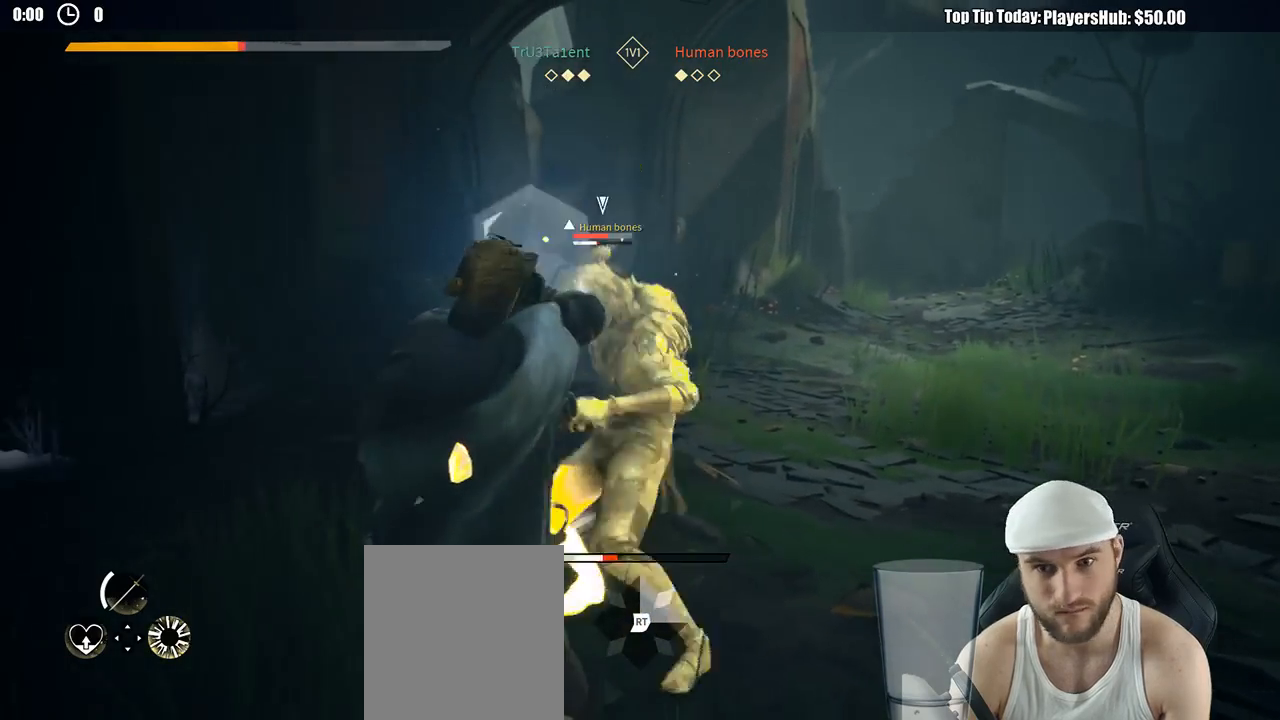
{"dt_ms": 500, "buttons": ["L2"], "left_stick": "up-right", "right_stick": "center", "button_events": [[67, "X", "up"]]}
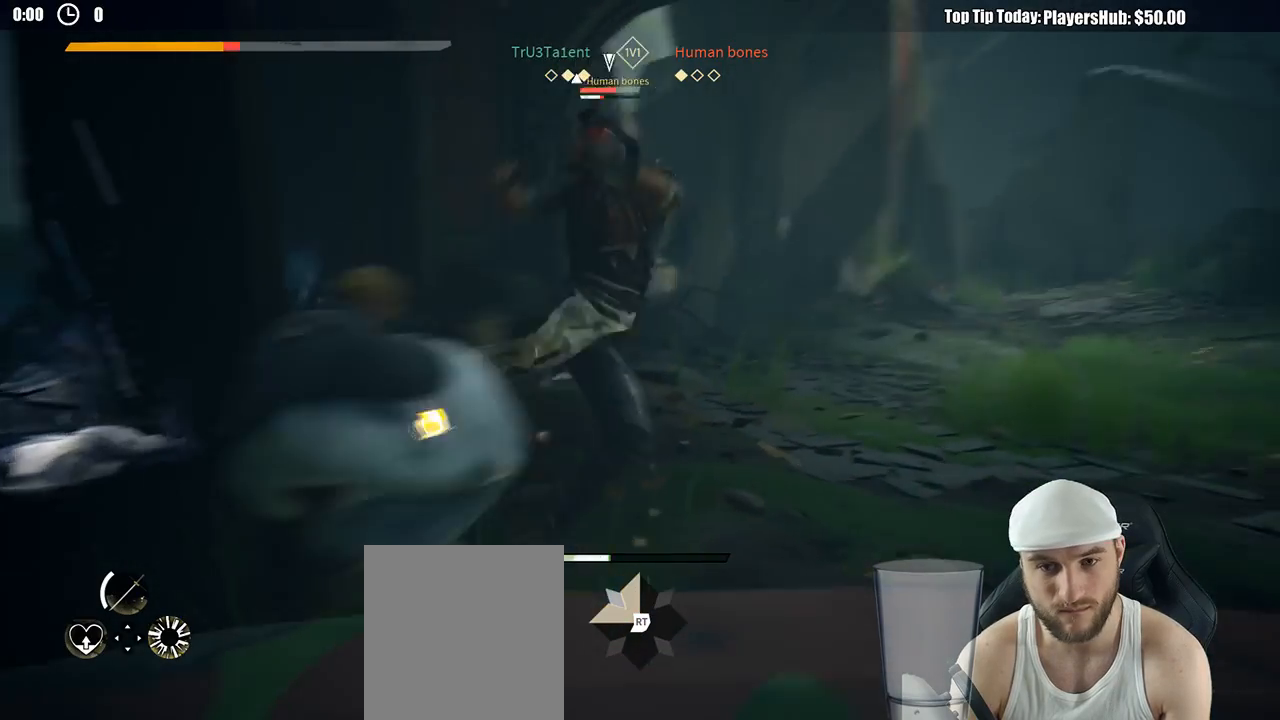
{"dt_ms": 500, "buttons": ["L2"], "left_stick": "right", "right_stick": "center", "button_events": []}
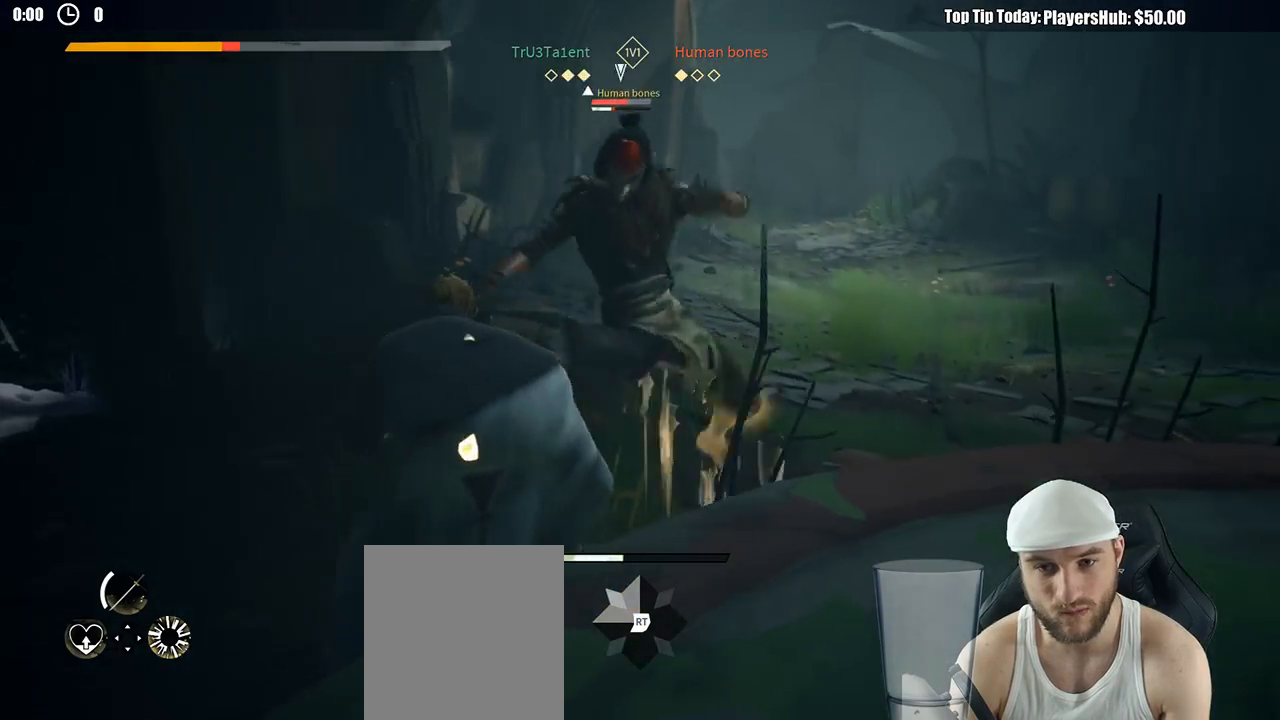
{"dt_ms": 500, "buttons": ["L2"], "left_stick": "left", "right_stick": "left", "button_events": []}
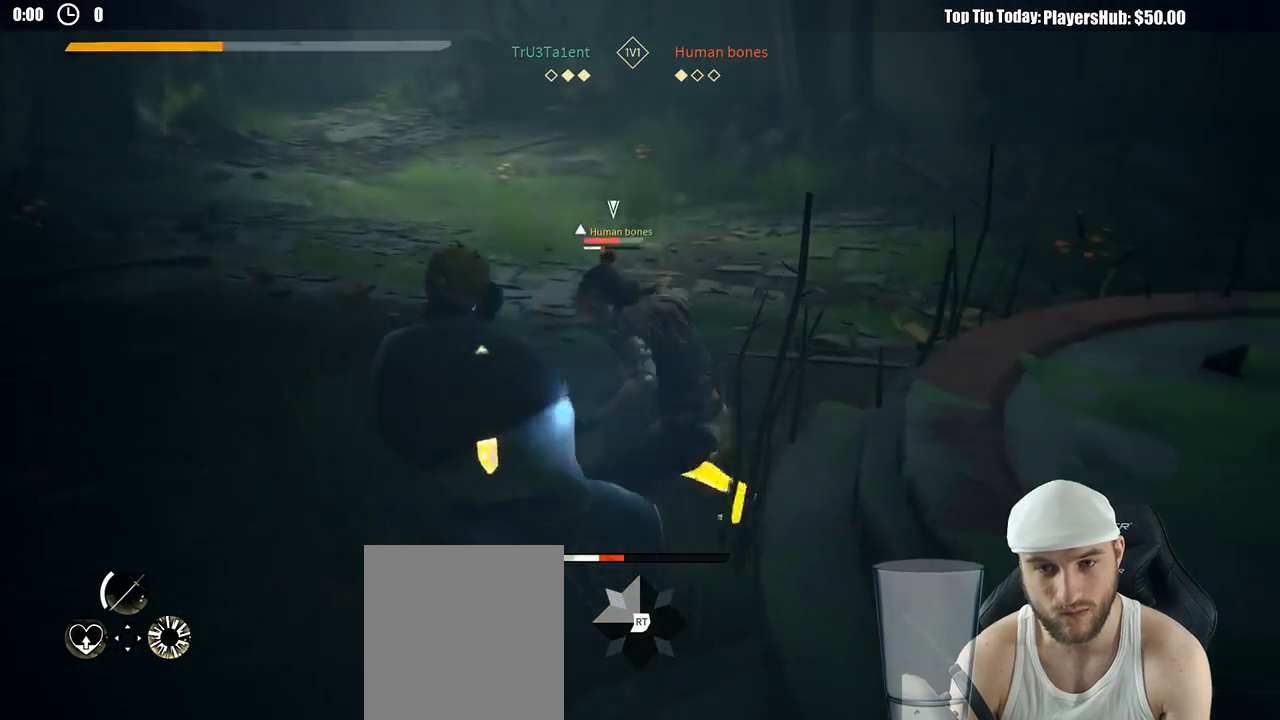
{"dt_ms": 1000, "buttons": [], "left_stick": "up-right", "right_stick": "center", "button_events": [[450, "L2", "up"], [633, "X", "down"], [717, "X", "up"]]}
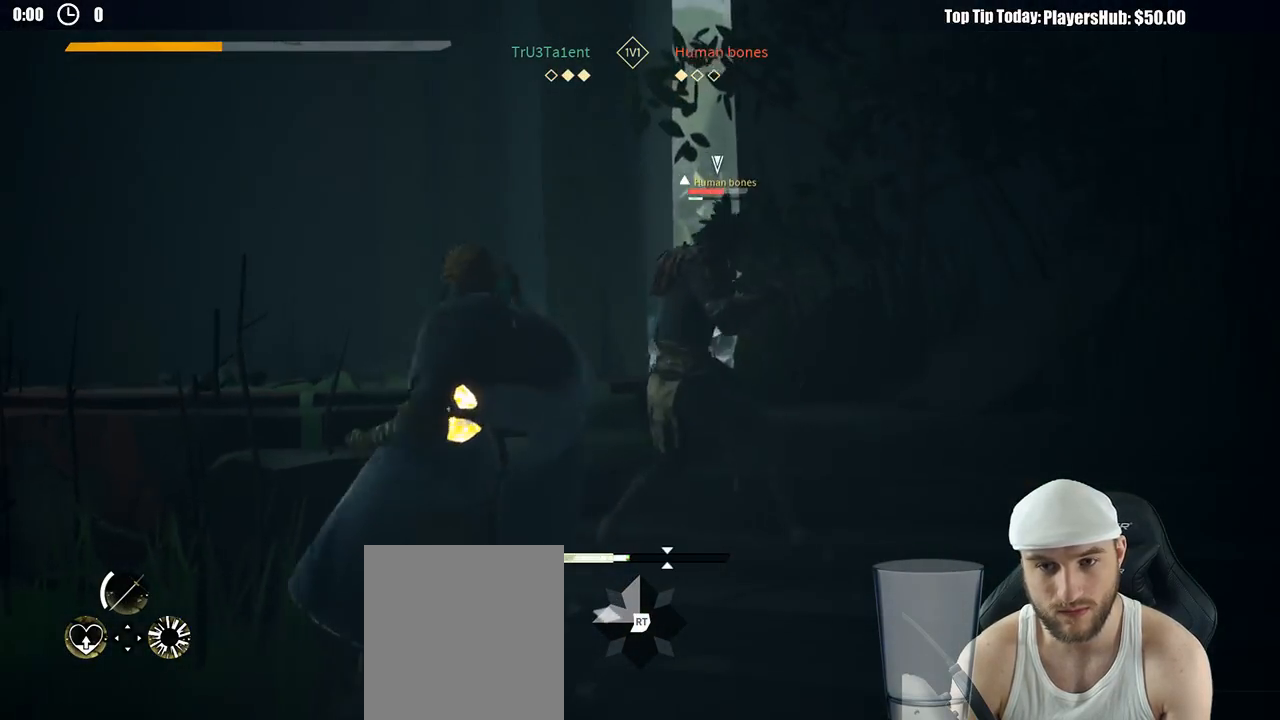
{"dt_ms": 500, "buttons": [], "left_stick": "up-right", "right_stick": "center", "button_events": [[167, "X", "down"], [233, "X", "up"]]}
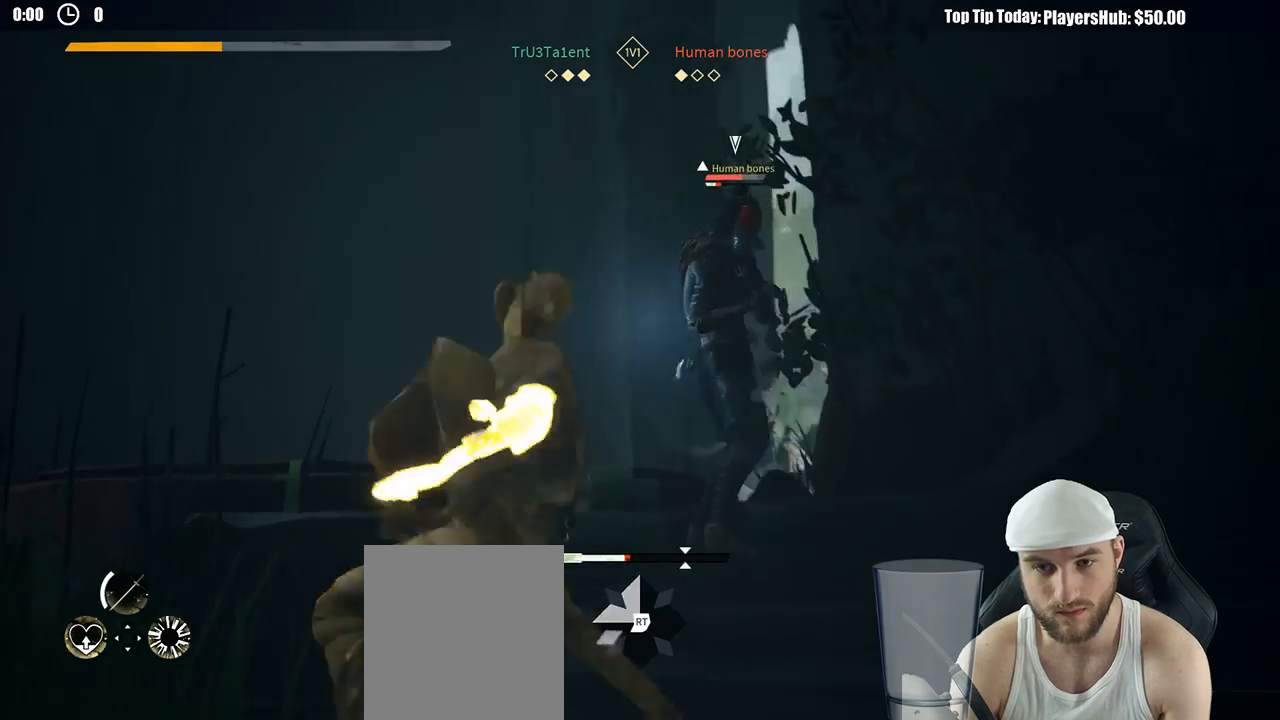
{"dt_ms": 1000, "buttons": [], "left_stick": "down", "right_stick": "center", "button_events": []}